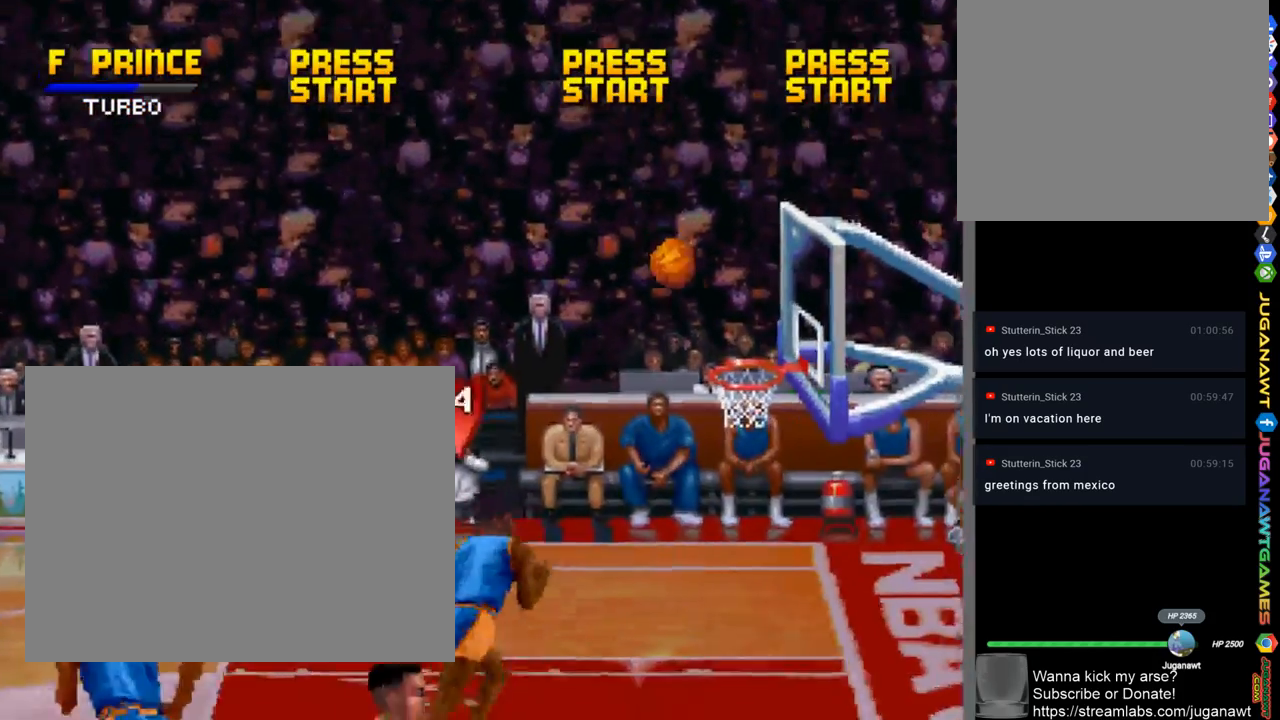
Gameplay with a controller (PlayStation layout); each line is a JSON object with the inputs held at the frame after it. "events" lists button and stick changes between this image and that frame as [ms after this image, input, new state], when the widget could be followed in between. Not read: R1.
{"buttons": [], "left_stick": "center", "right_stick": "center", "events": [[400, "DPAD_RIGHT", "up"]]}
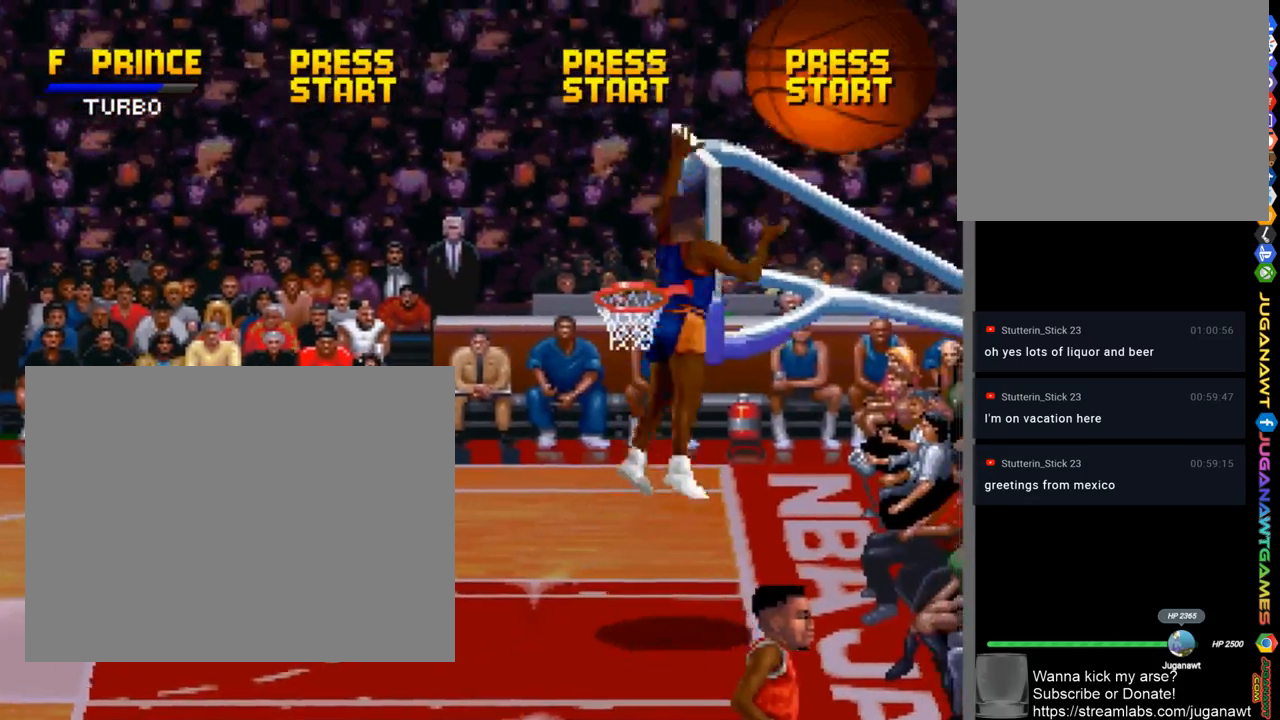
{"buttons": ["DPAD_UP"], "left_stick": "center", "right_stick": "center", "events": [[33, "DPAD_UP", "down"], [300, "DPAD_LEFT", "down"], [467, "DPAD_LEFT", "up"]]}
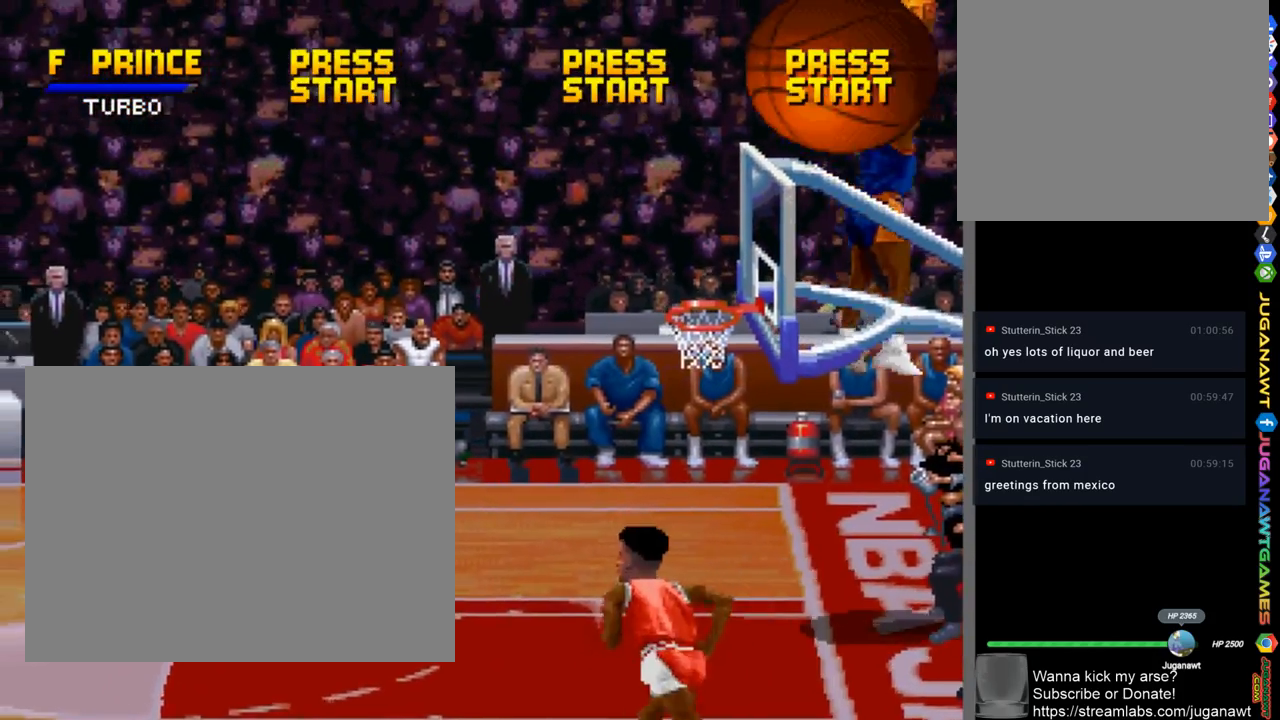
{"buttons": ["DPAD_UP", "DPAD_RIGHT"], "left_stick": "center", "right_stick": "center", "events": [[100, "DPAD_LEFT", "down"], [167, "DPAD_LEFT", "up"], [233, "DPAD_RIGHT", "down"]]}
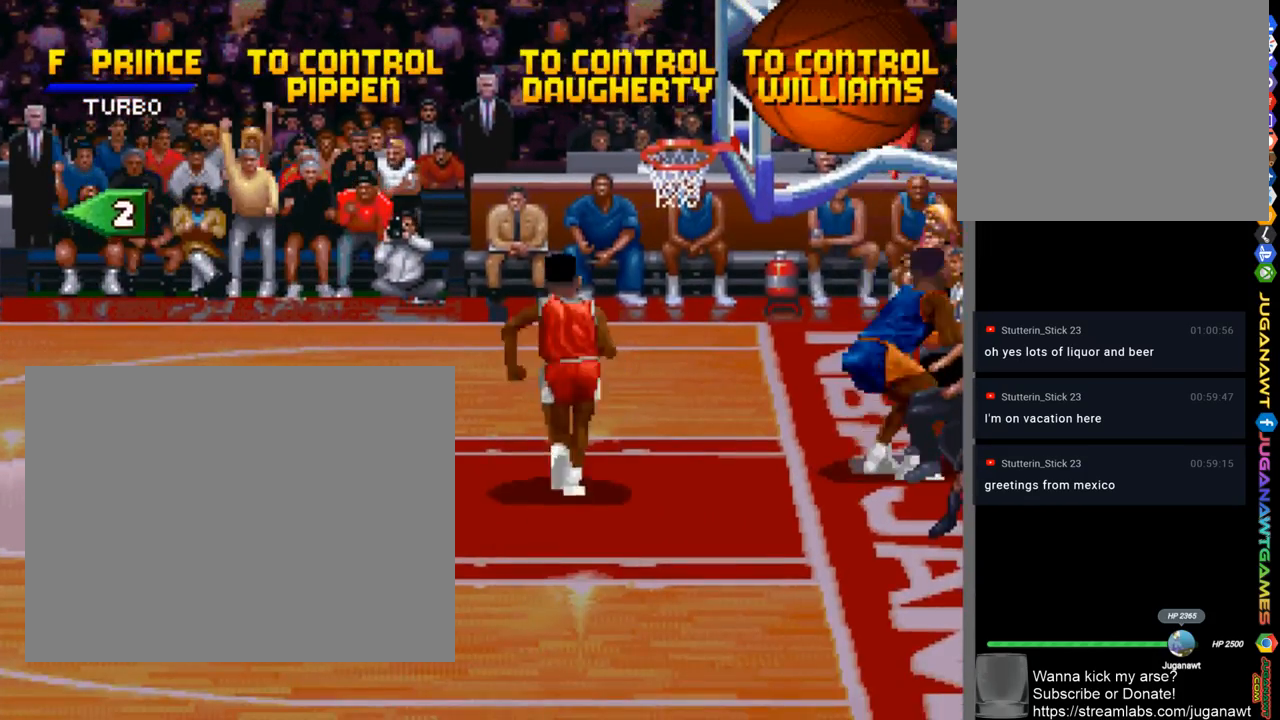
{"buttons": ["DPAD_DOWN", "DPAD_LEFT"], "left_stick": "center", "right_stick": "center", "events": [[33, "CROSS", "down"], [133, "CROSS", "up"], [167, "DPAD_UP", "up"], [233, "DPAD_DOWN", "down"], [433, "DPAD_RIGHT", "up"], [500, "DPAD_LEFT", "down"]]}
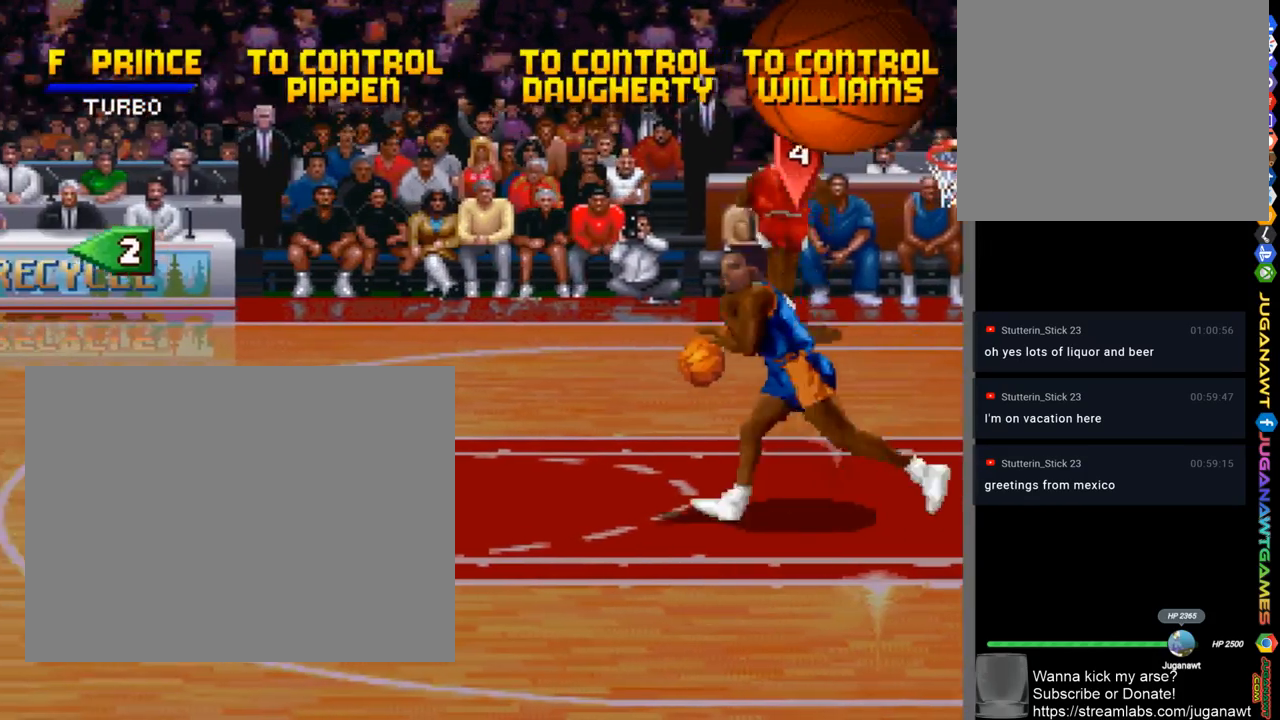
{"buttons": ["DPAD_LEFT"], "left_stick": "center", "right_stick": "center", "events": [[100, "DPAD_DOWN", "up"]]}
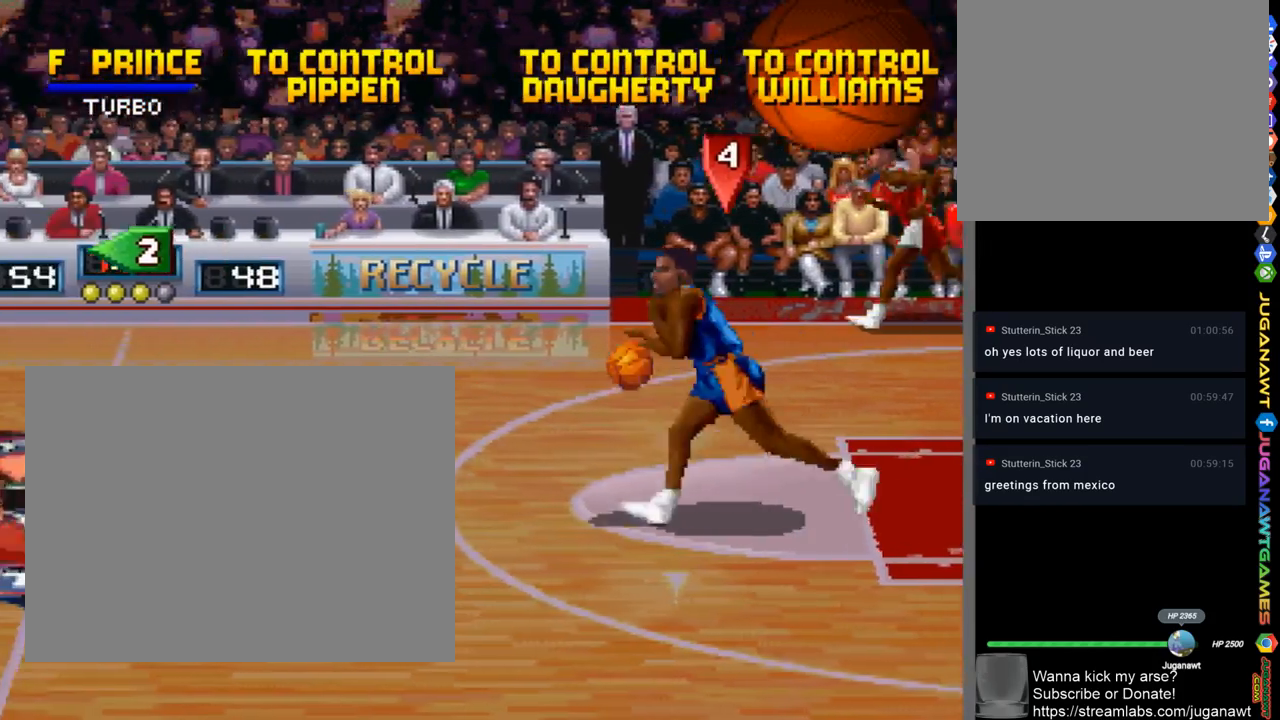
{"buttons": ["DPAD_DOWN", "DPAD_LEFT"], "left_stick": "center", "right_stick": "center", "events": [[100, "DPAD_DOWN", "down"]]}
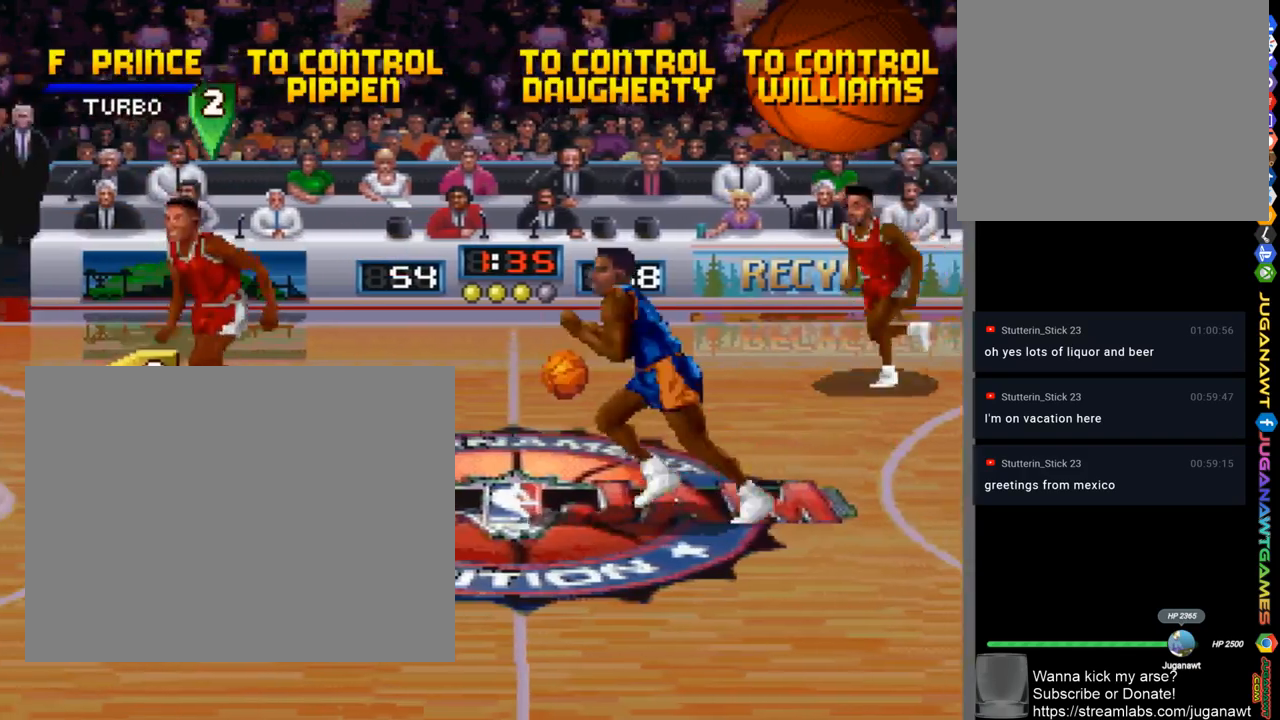
{"buttons": ["CROSS", "DPAD_LEFT"], "left_stick": "center", "right_stick": "center", "events": [[300, "DPAD_DOWN", "up"], [433, "CROSS", "down"]]}
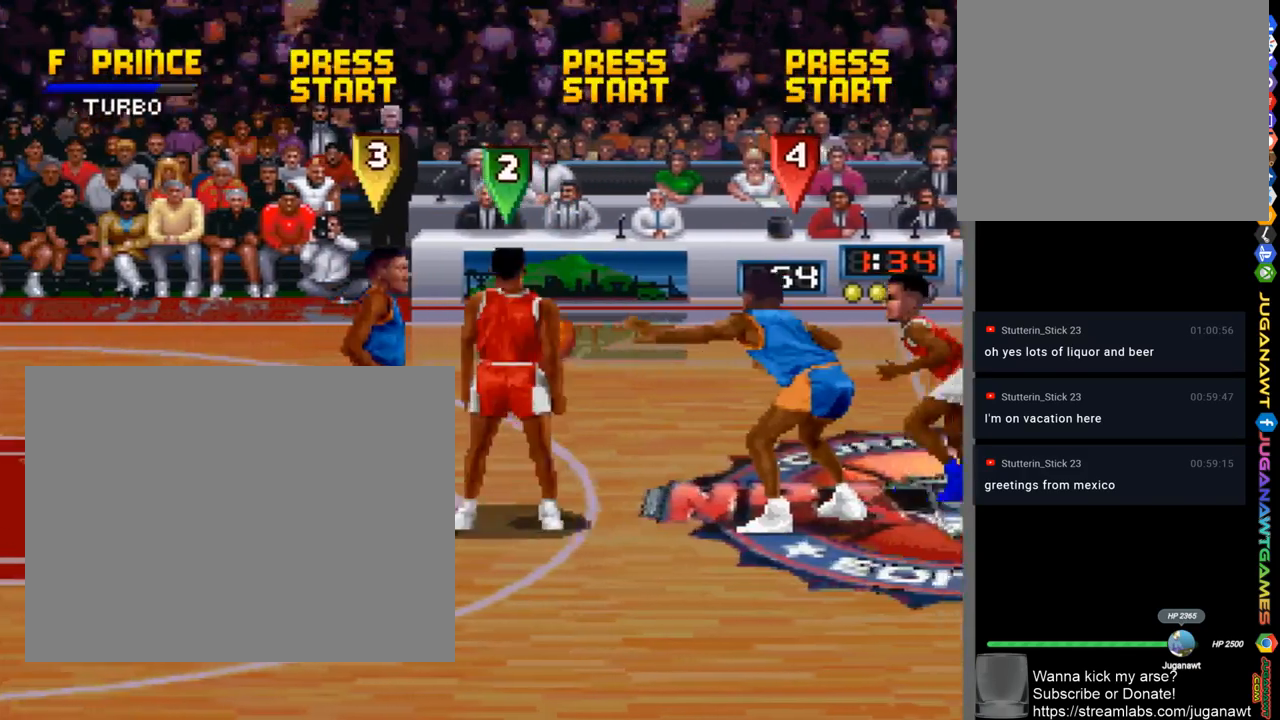
{"buttons": ["DPAD_LEFT"], "left_stick": "center", "right_stick": "center", "events": [[33, "CROSS", "up"], [167, "DPAD_DOWN", "down"], [367, "DPAD_DOWN", "up"]]}
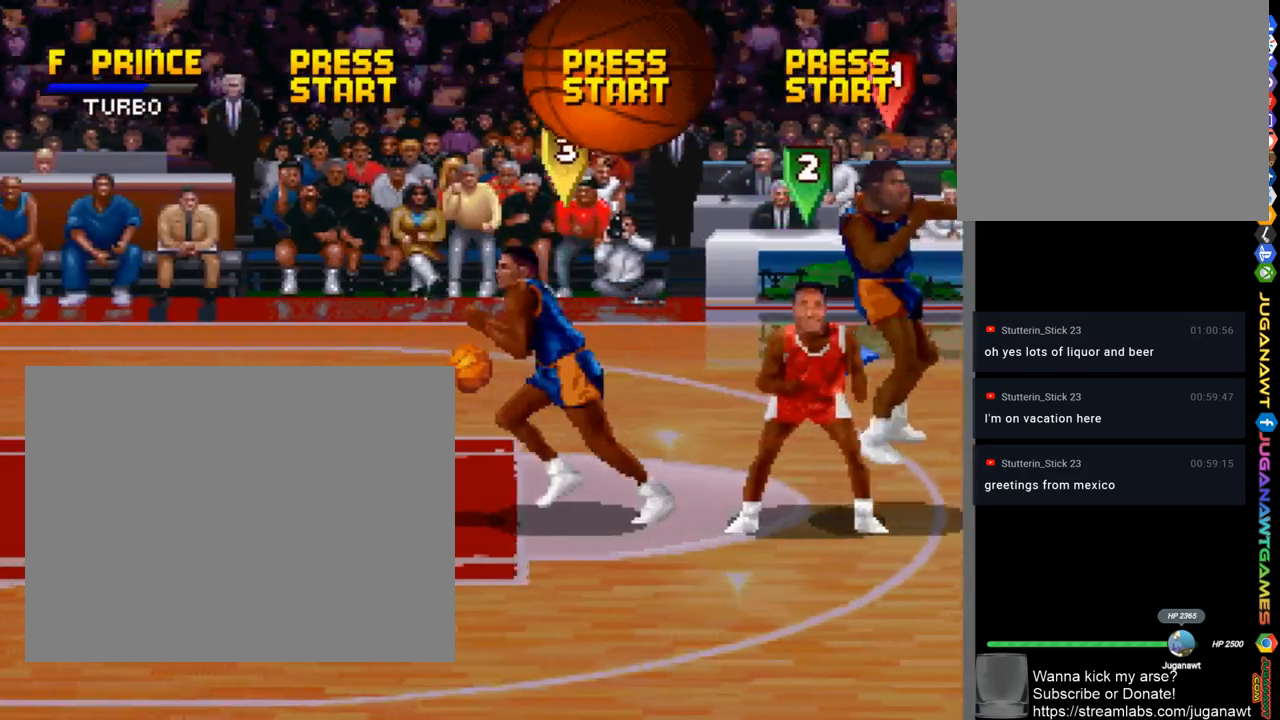
{"buttons": ["DPAD_LEFT"], "left_stick": "center", "right_stick": "center", "events": [[300, "DPAD_DOWN", "down"], [333, "DPAD_DOWN", "up"]]}
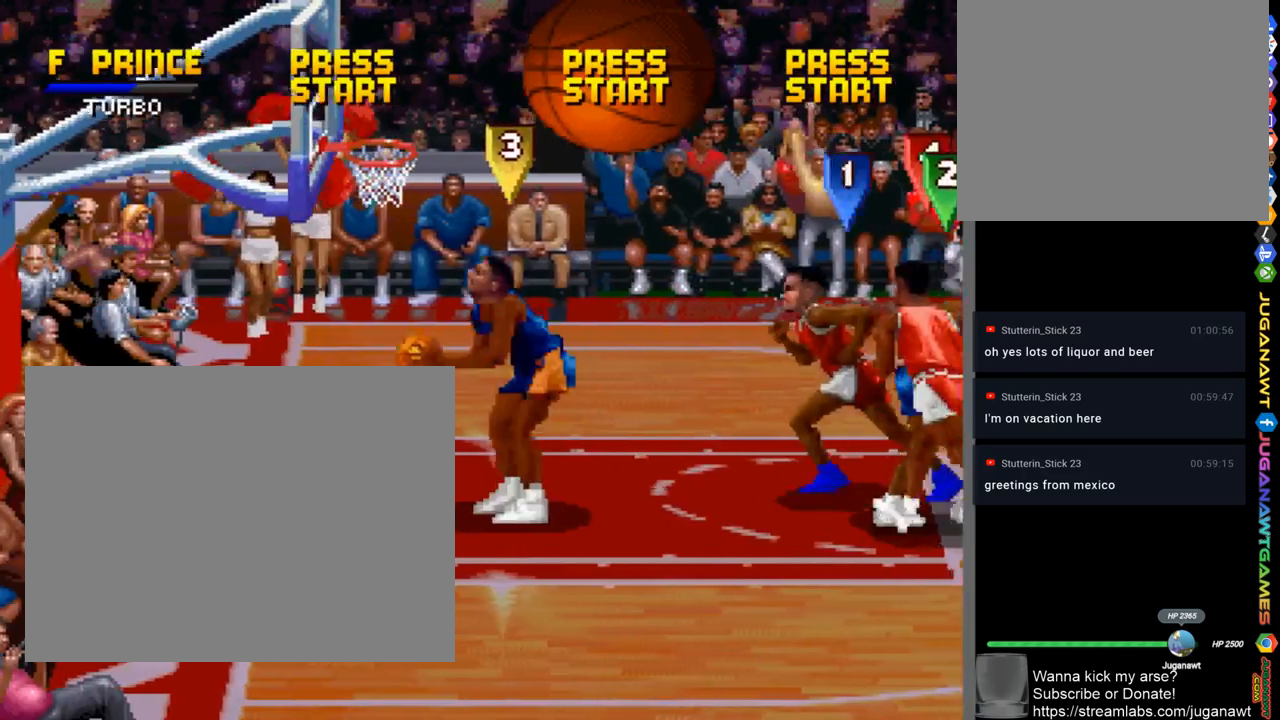
{"buttons": [], "left_stick": "center", "right_stick": "center", "events": [[133, "SQUARE", "down"], [400, "DPAD_LEFT", "up"], [467, "SQUARE", "up"]]}
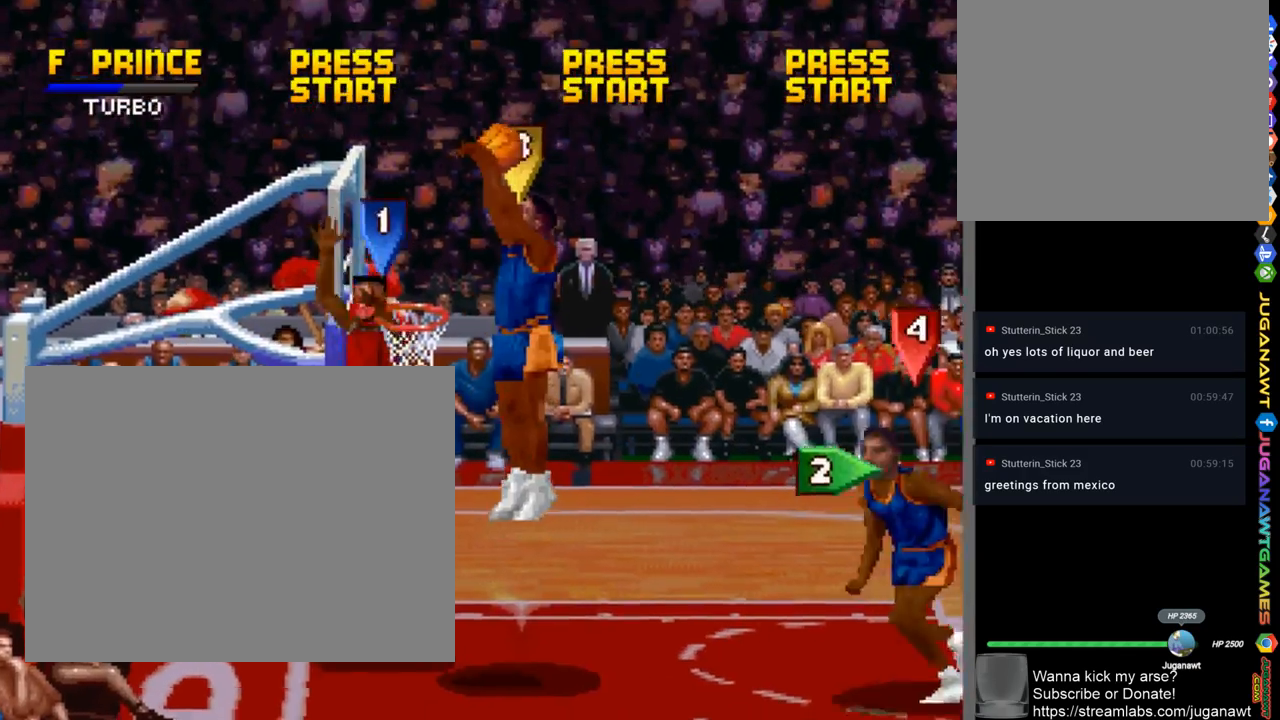
{"buttons": [], "left_stick": "center", "right_stick": "center", "events": [[200, "CROSS", "down"], [300, "CROSS", "up"], [400, "CROSS", "down"], [500, "CROSS", "up"]]}
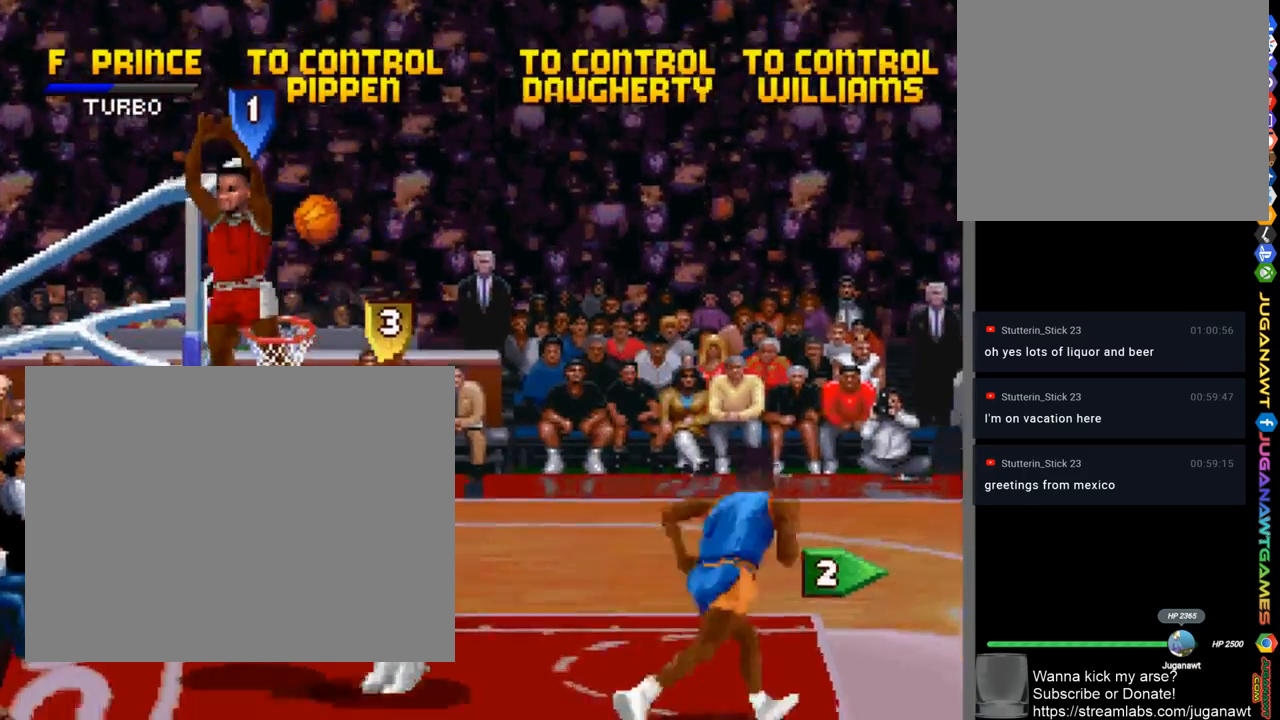
{"buttons": ["DPAD_RIGHT"], "left_stick": "center", "right_stick": "center", "events": [[100, "CROSS", "down"], [167, "CROSS", "up"], [267, "DPAD_RIGHT", "down"]]}
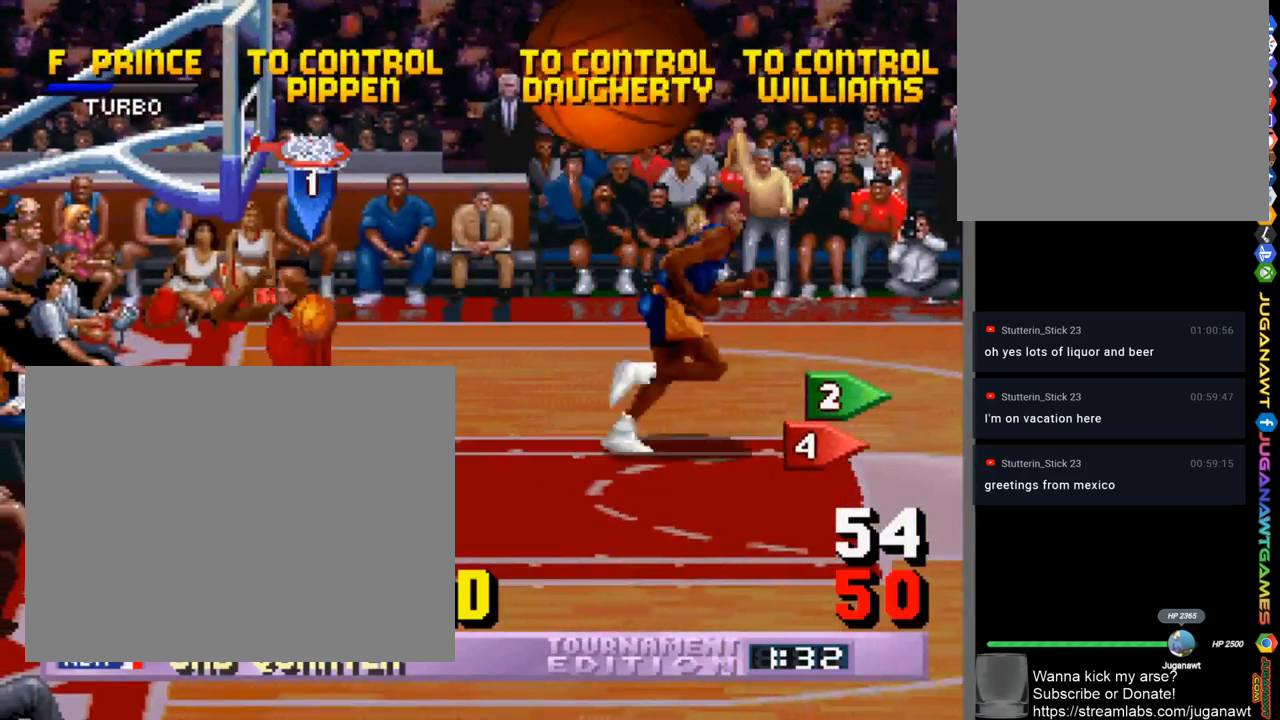
{"buttons": ["DPAD_RIGHT"], "left_stick": "center", "right_stick": "center", "events": [[67, "DPAD_RIGHT", "up"], [333, "DPAD_RIGHT", "down"], [367, "CROSS", "down"], [433, "CROSS", "up"]]}
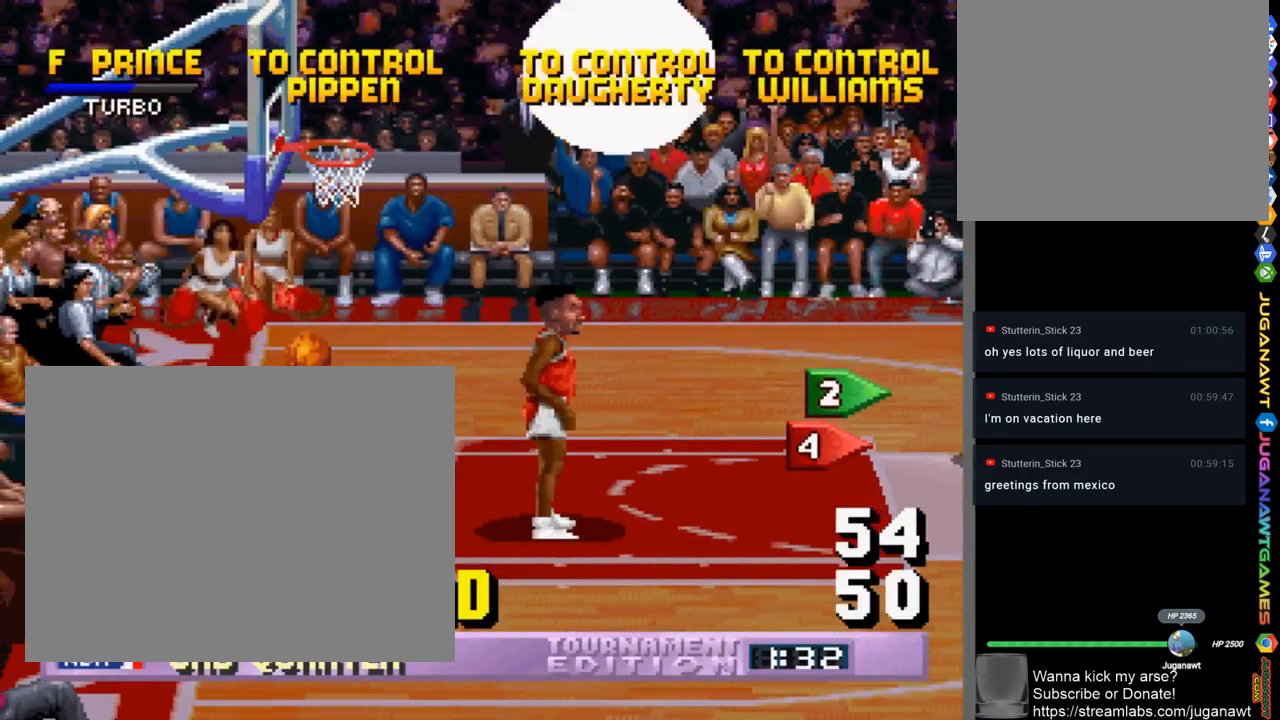
{"buttons": ["DPAD_RIGHT"], "left_stick": "center", "right_stick": "center", "events": [[33, "CROSS", "down"], [100, "CROSS", "up"], [167, "CROSS", "down"], [233, "CROSS", "up"], [333, "CROSS", "down"], [400, "CROSS", "up"]]}
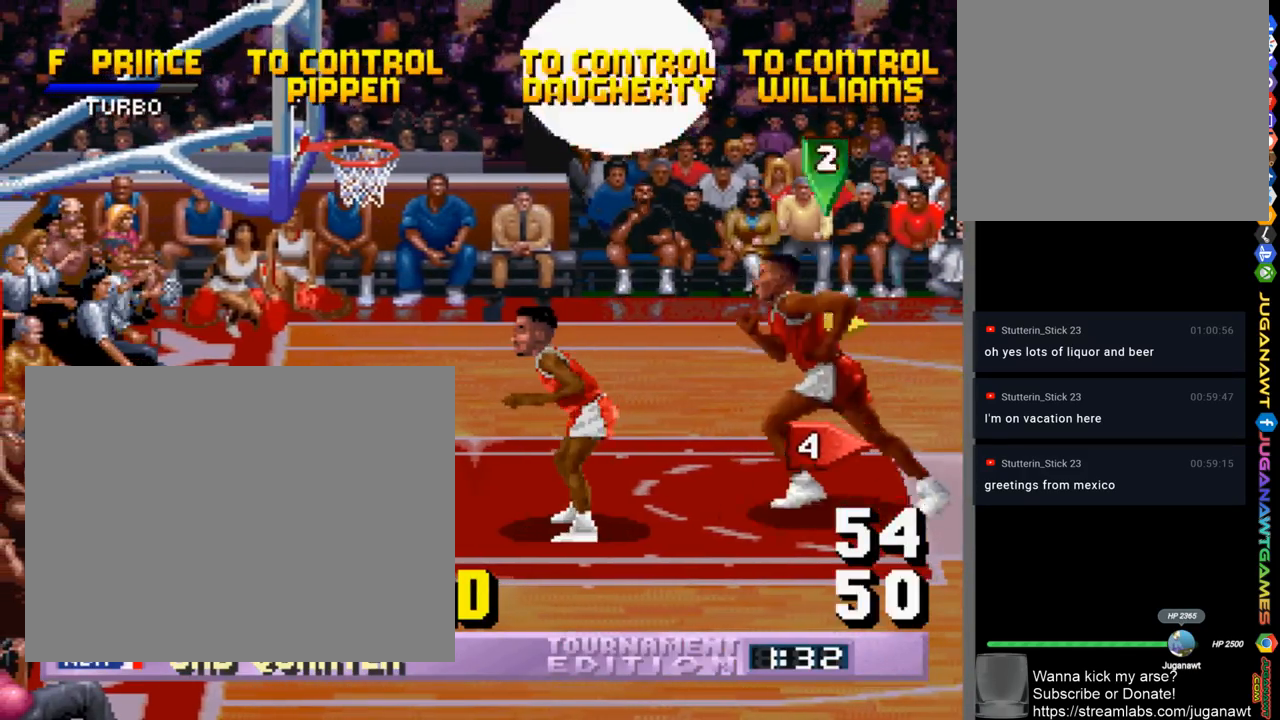
{"buttons": ["DPAD_RIGHT"], "left_stick": "center", "right_stick": "center", "events": [[267, "CROSS", "down"], [300, "CROSS", "up"], [433, "CROSS", "down"], [467, "CROSS", "up"]]}
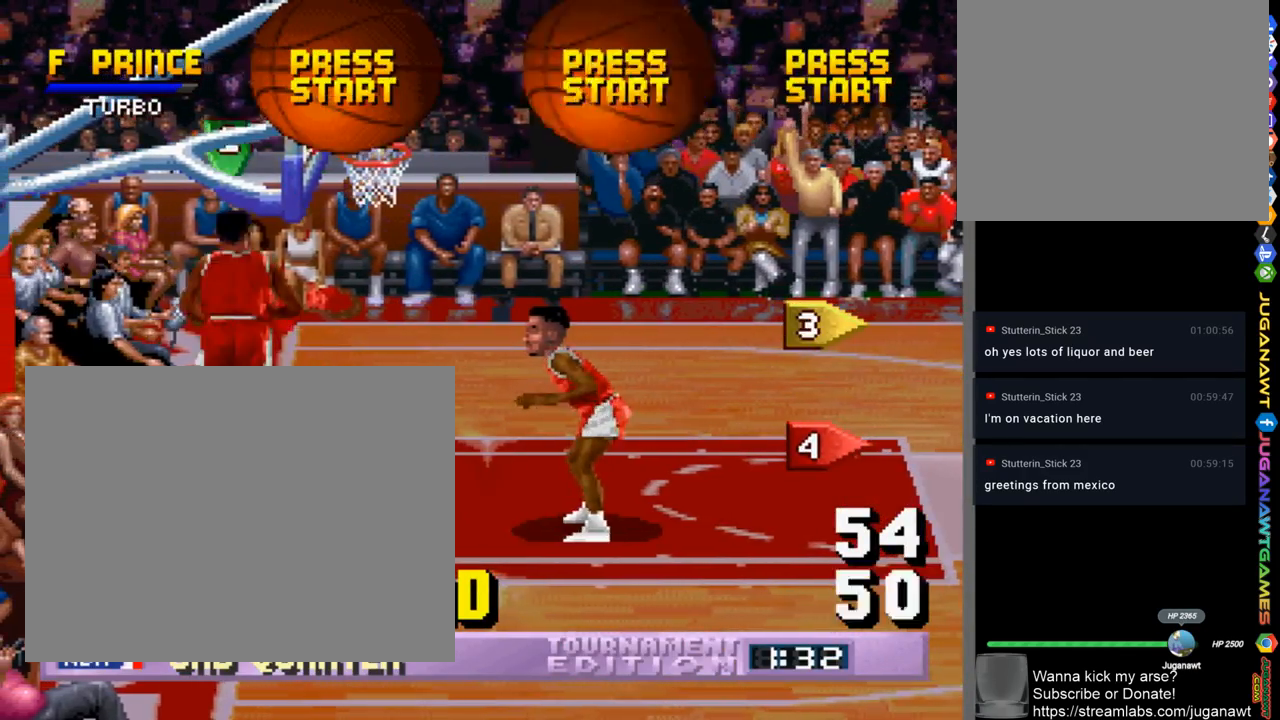
{"buttons": ["DPAD_RIGHT"], "left_stick": "center", "right_stick": "center", "events": [[67, "CROSS", "down"], [100, "CROSS", "up"], [233, "CROSS", "down"], [267, "CROSS", "up"], [367, "CROSS", "down"], [433, "CROSS", "up"]]}
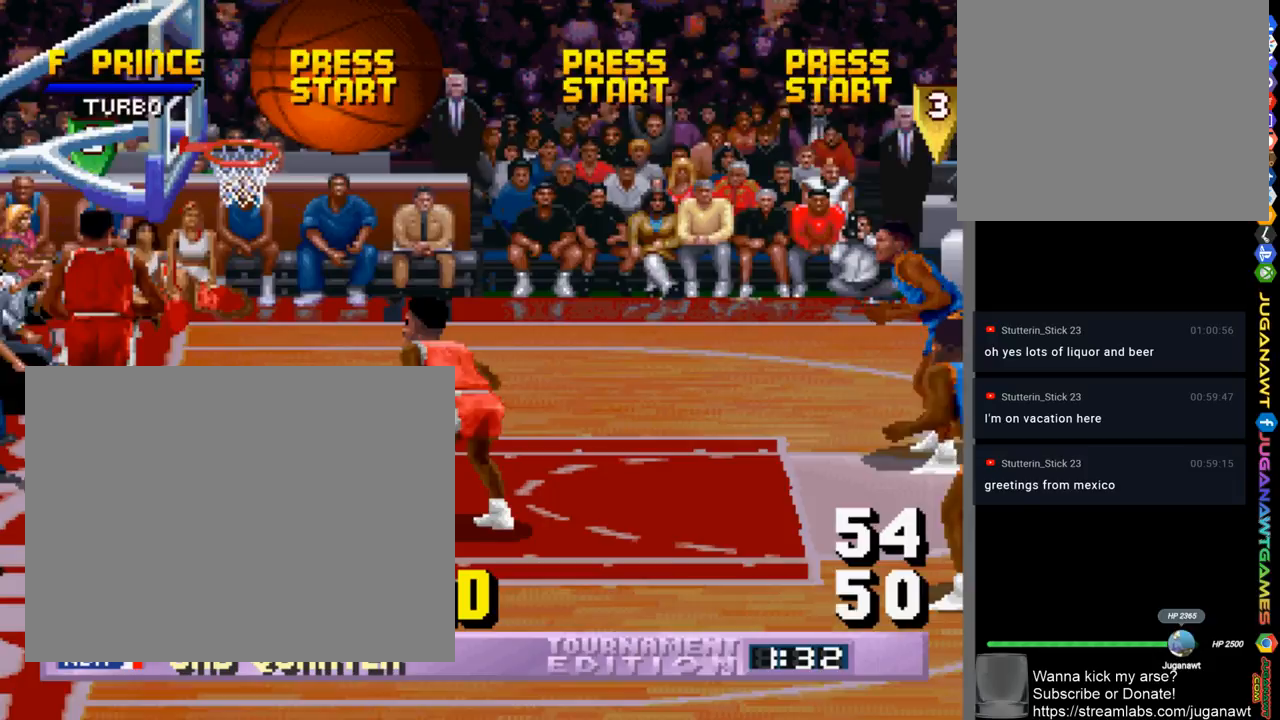
{"buttons": ["DPAD_DOWN", "DPAD_RIGHT"], "left_stick": "center", "right_stick": "center", "events": [[33, "CROSS", "down"], [100, "CROSS", "up"], [133, "DPAD_DOWN", "down"], [267, "CROSS", "down"], [367, "CROSS", "up"]]}
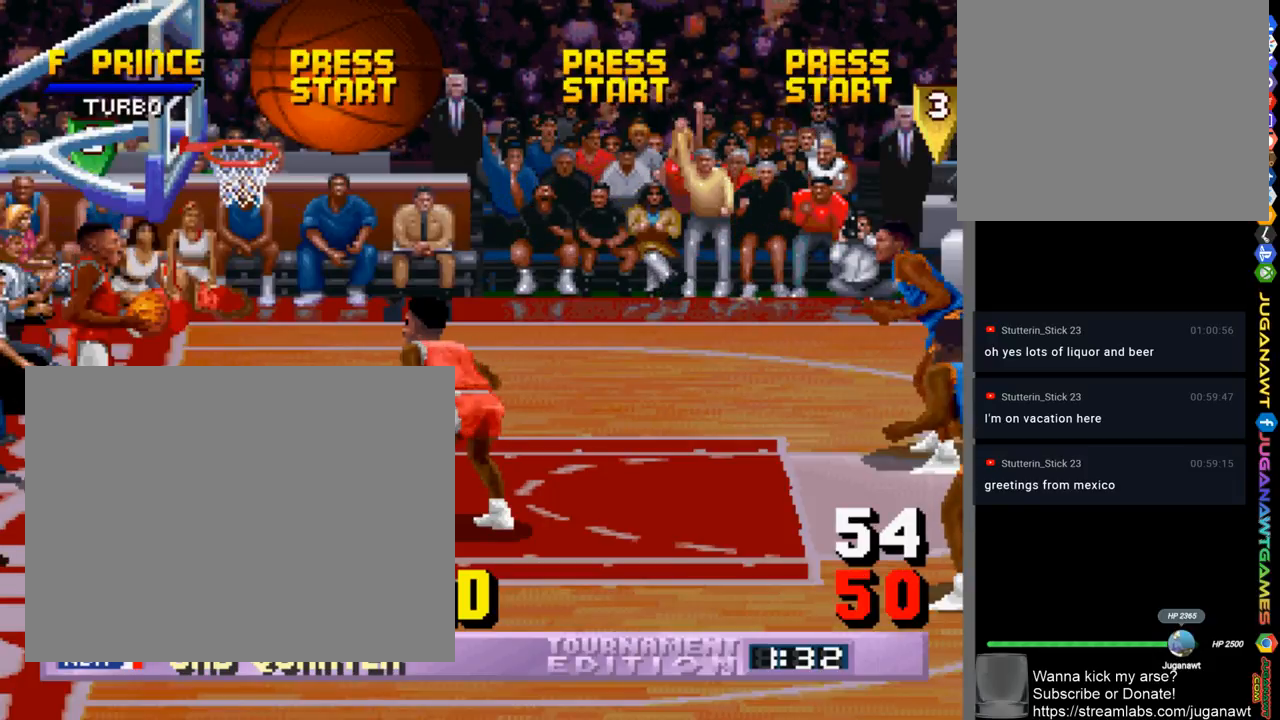
{"buttons": ["DPAD_DOWN", "DPAD_RIGHT"], "left_stick": "center", "right_stick": "center", "events": []}
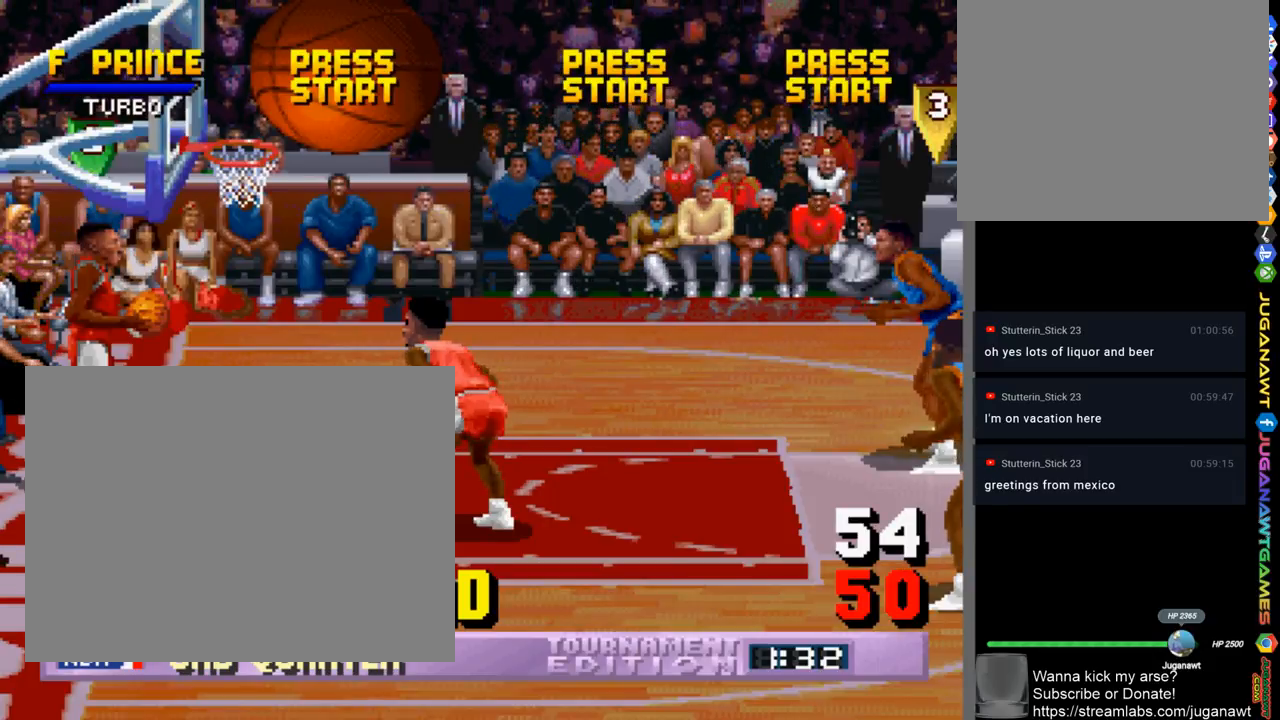
{"buttons": ["DPAD_DOWN", "DPAD_RIGHT"], "left_stick": "center", "right_stick": "center", "events": [[333, "CROSS", "down"], [433, "CROSS", "up"]]}
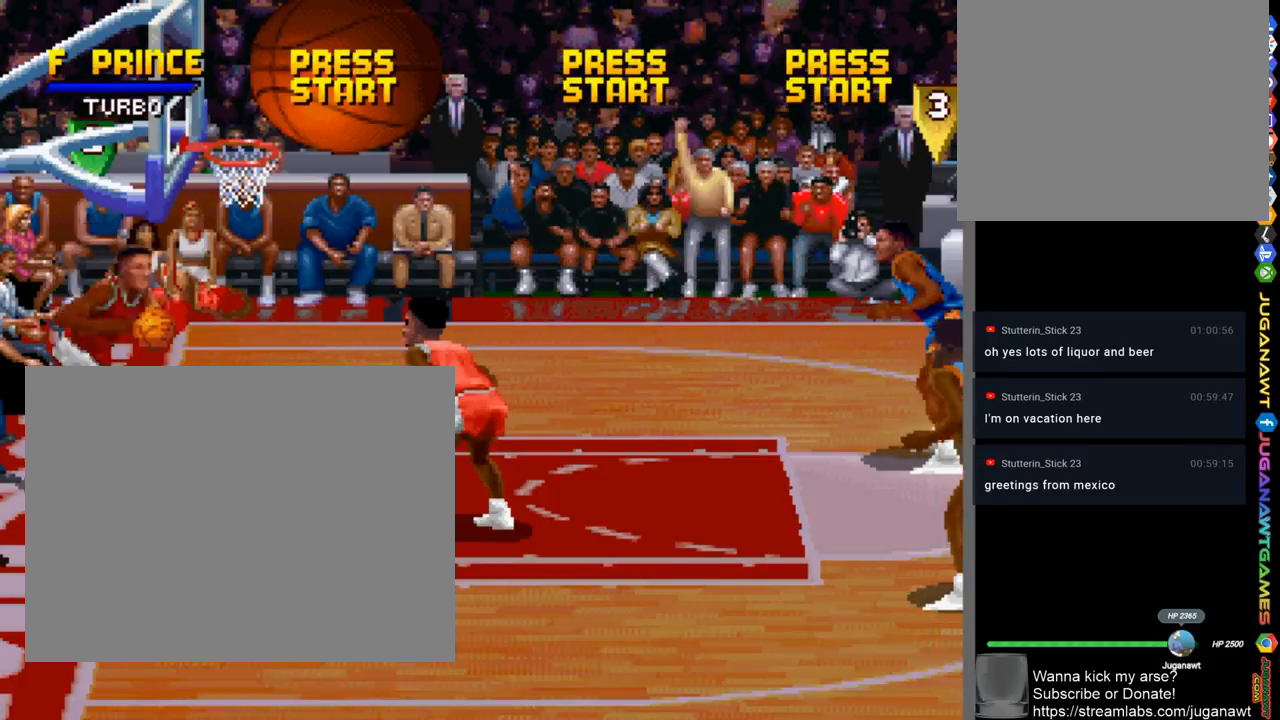
{"buttons": ["DPAD_DOWN", "DPAD_RIGHT"], "left_stick": "center", "right_stick": "center", "events": []}
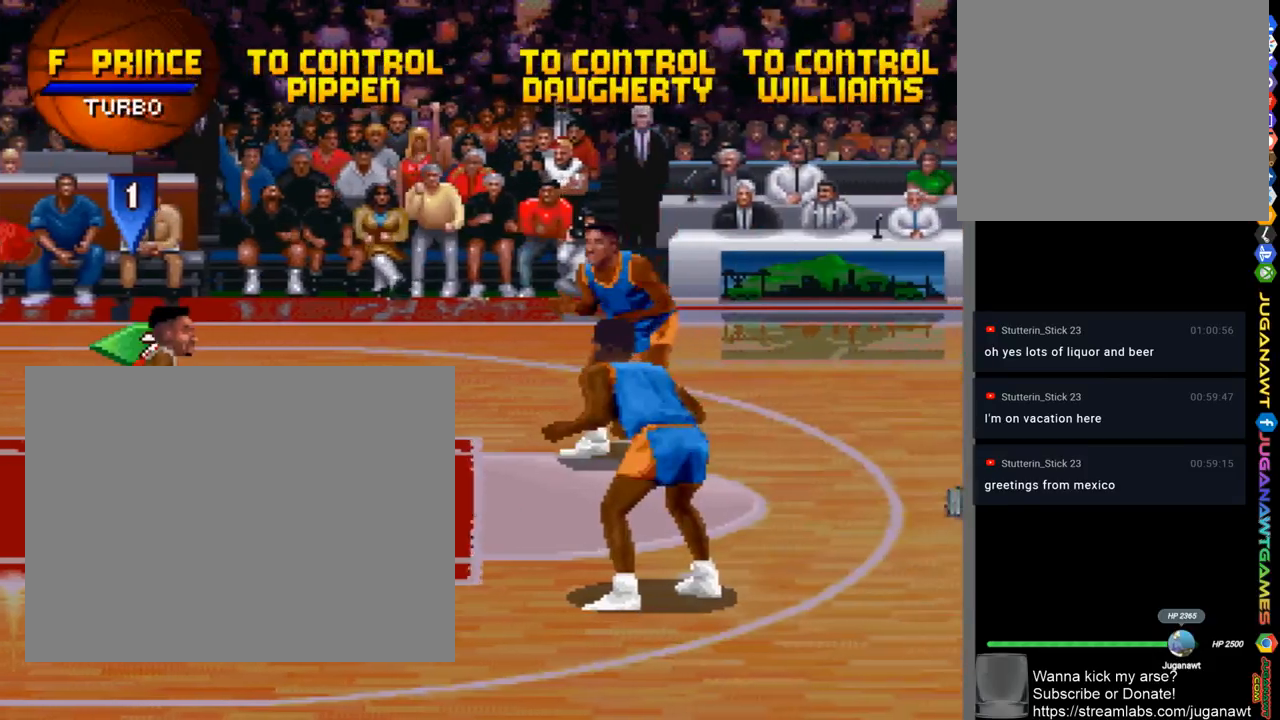
{"buttons": ["DPAD_DOWN", "DPAD_RIGHT"], "left_stick": "center", "right_stick": "center", "events": []}
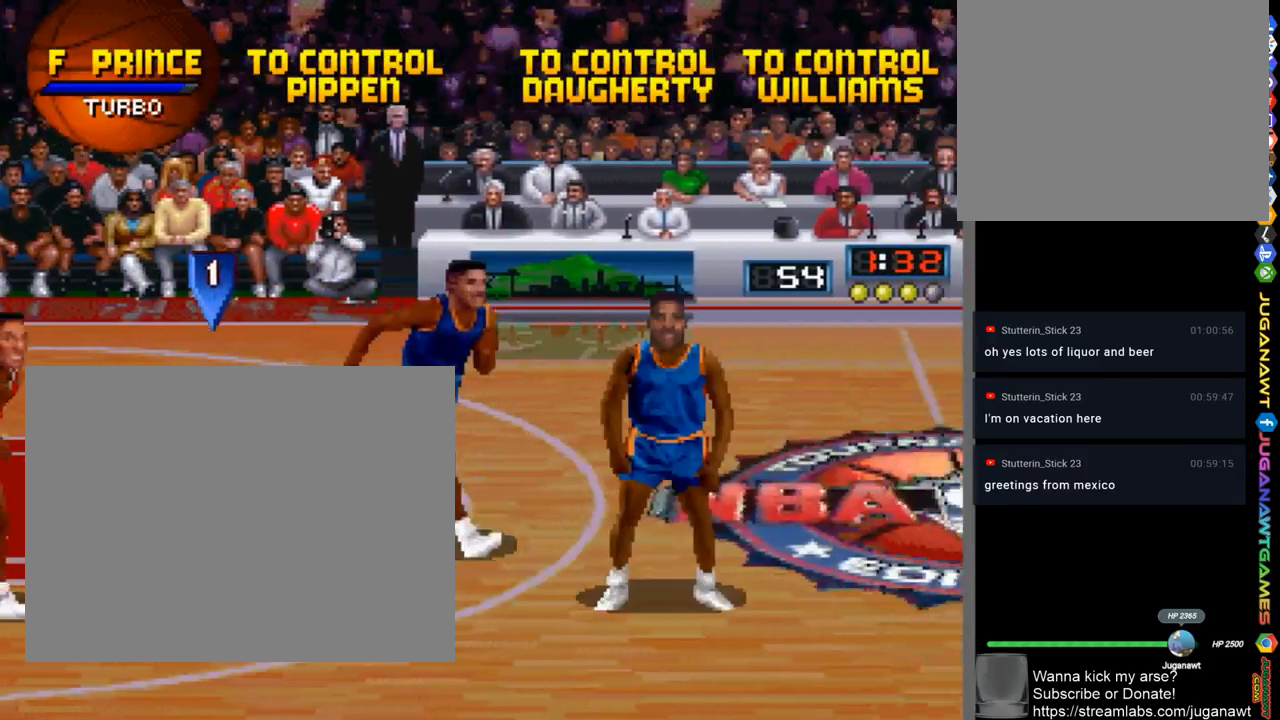
{"buttons": ["DPAD_DOWN", "DPAD_RIGHT"], "left_stick": "center", "right_stick": "center", "events": []}
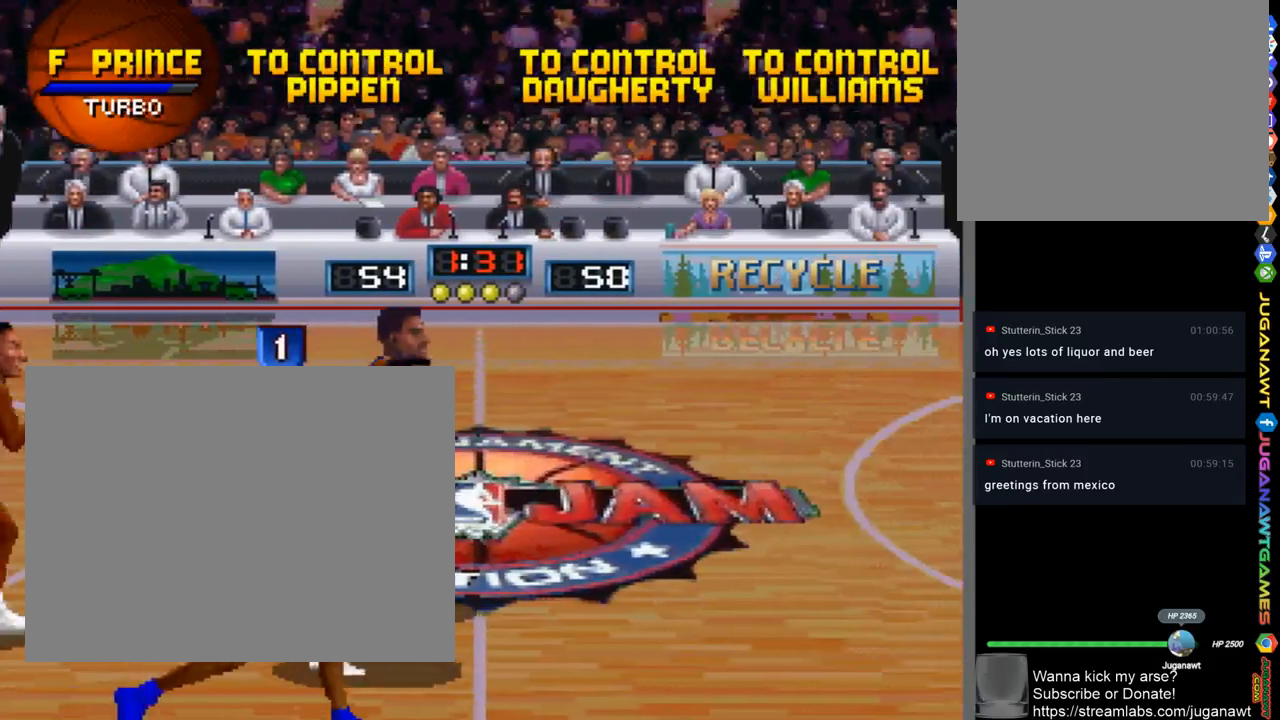
{"buttons": ["DPAD_UP", "DPAD_RIGHT"], "left_stick": "center", "right_stick": "center", "events": [[333, "DPAD_DOWN", "up"], [467, "DPAD_UP", "down"]]}
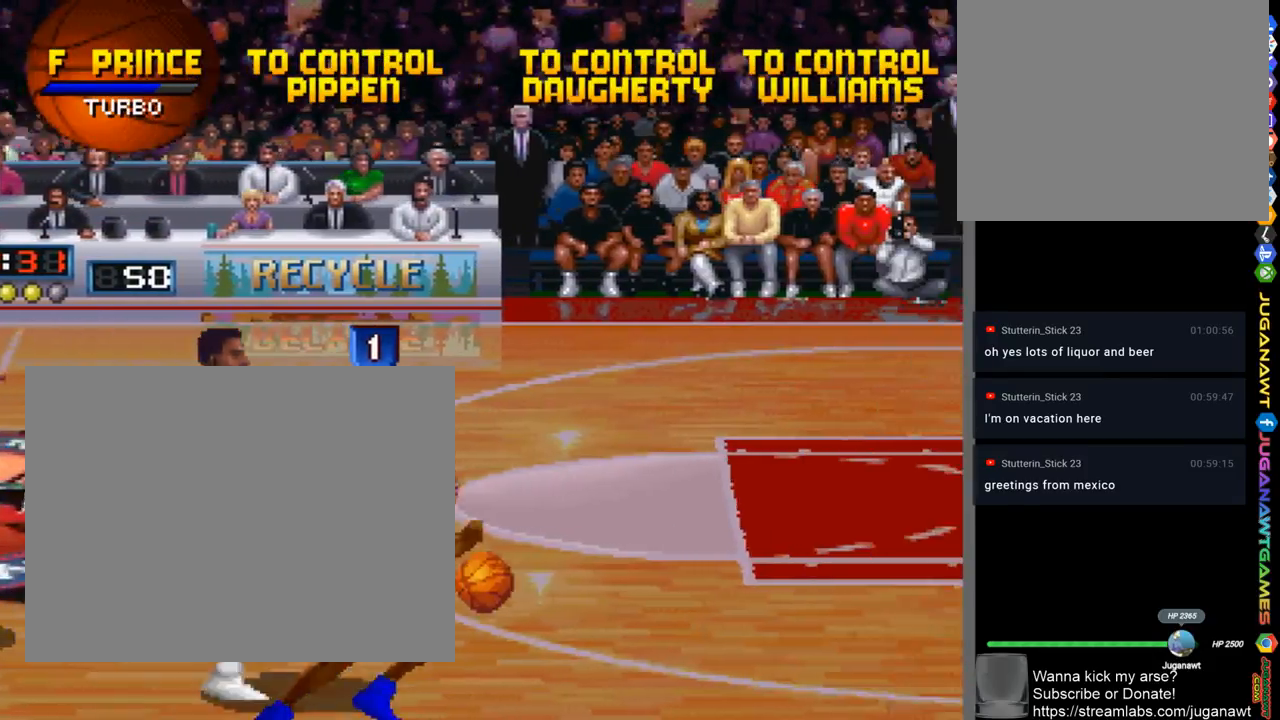
{"buttons": ["DPAD_UP", "DPAD_RIGHT"], "left_stick": "center", "right_stick": "center", "events": []}
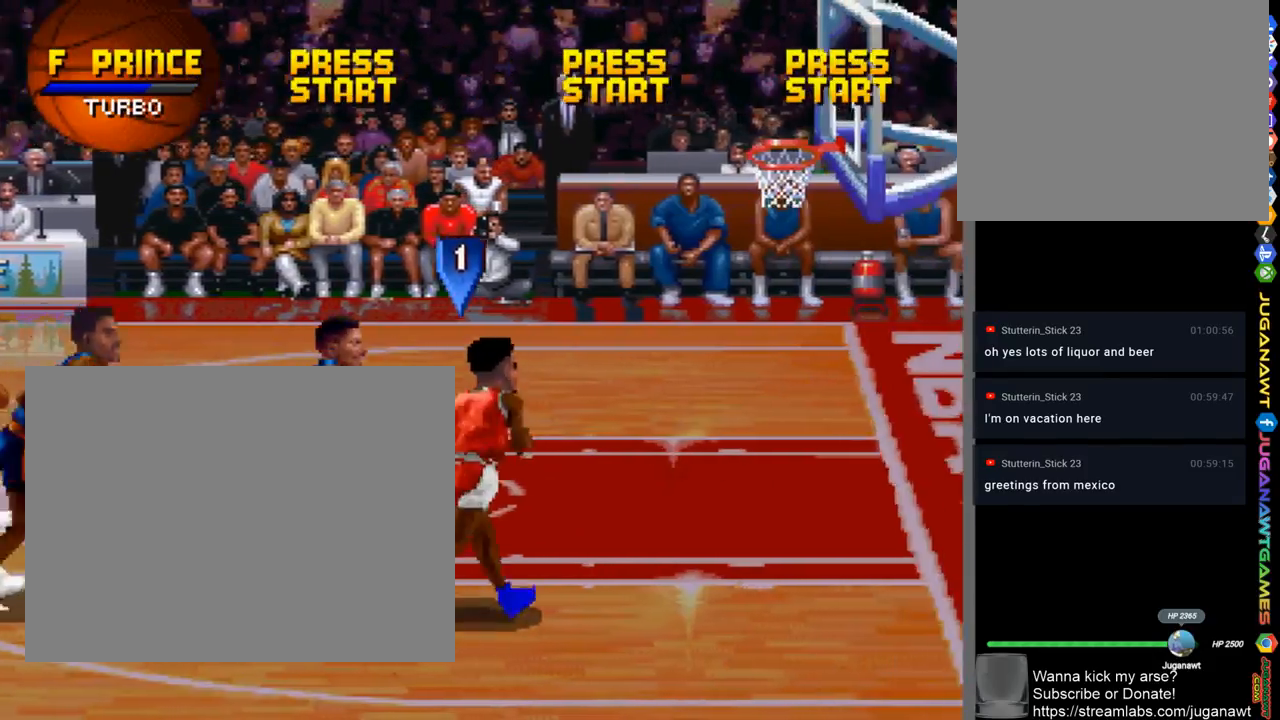
{"buttons": ["SQUARE", "DPAD_UP", "DPAD_RIGHT"], "left_stick": "center", "right_stick": "center", "events": [[100, "SQUARE", "down"]]}
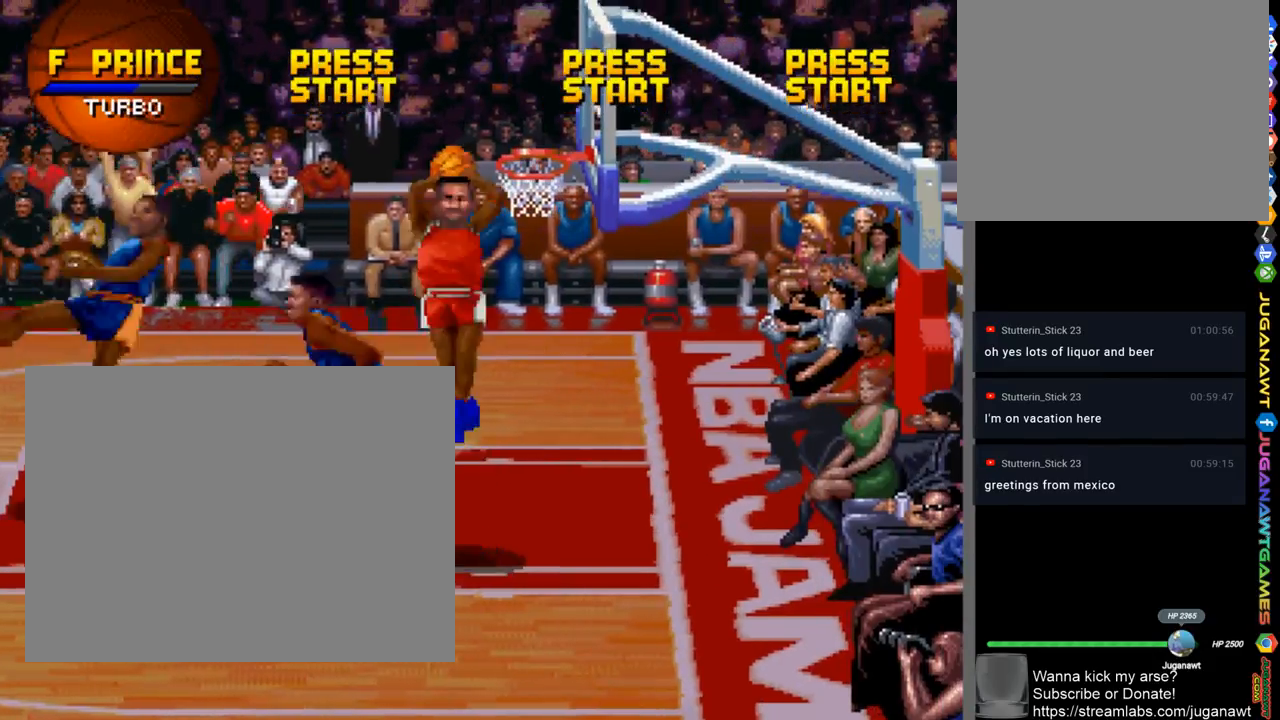
{"buttons": [], "left_stick": "center", "right_stick": "center", "events": [[167, "DPAD_RIGHT", "up"], [200, "DPAD_UP", "up"], [233, "SQUARE", "up"]]}
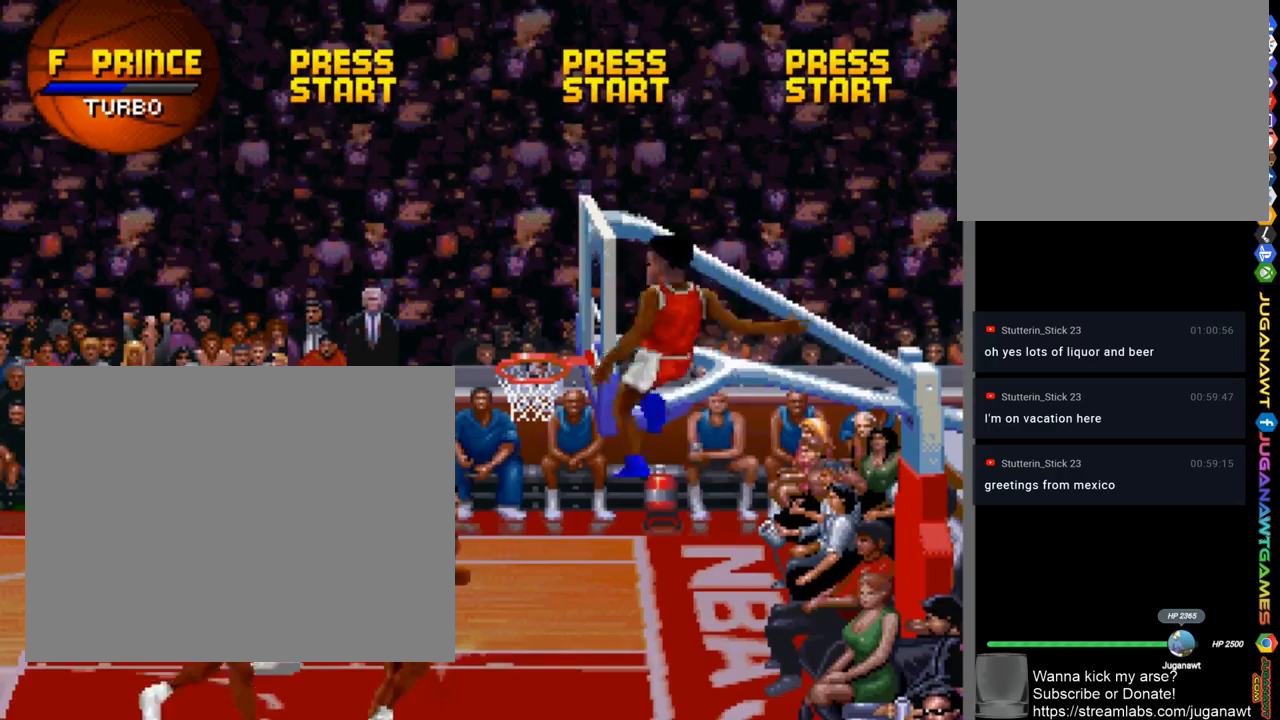
{"buttons": [], "left_stick": "center", "right_stick": "center", "events": []}
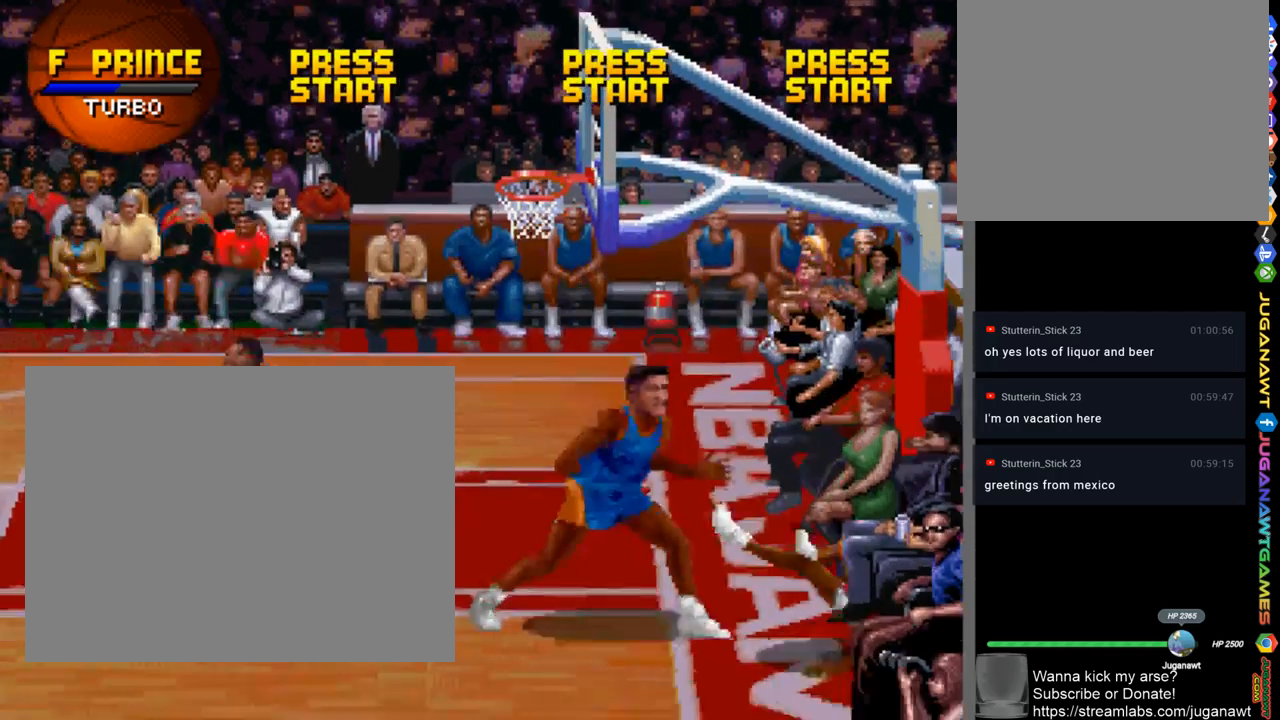
{"buttons": ["DPAD_DOWN", "DPAD_LEFT"], "left_stick": "center", "right_stick": "center", "events": [[100, "DPAD_LEFT", "down"], [133, "DPAD_DOWN", "down"]]}
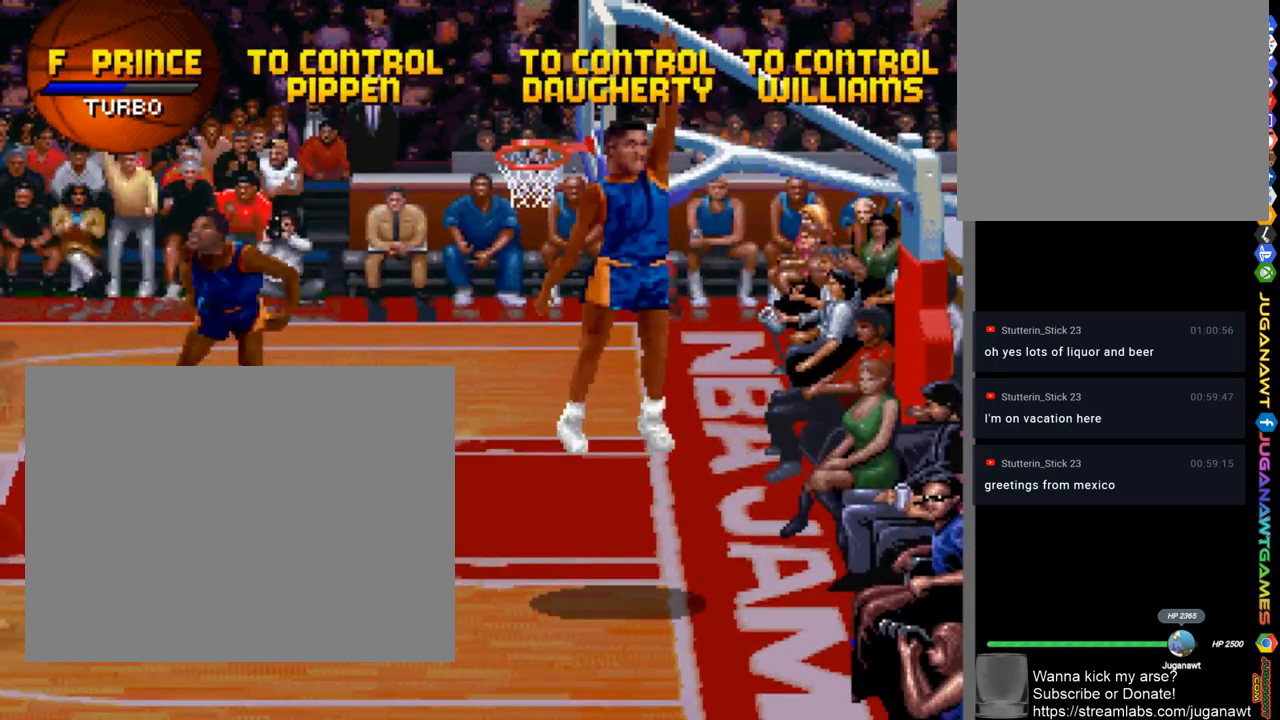
{"buttons": ["DPAD_DOWN", "DPAD_LEFT"], "left_stick": "center", "right_stick": "center", "events": []}